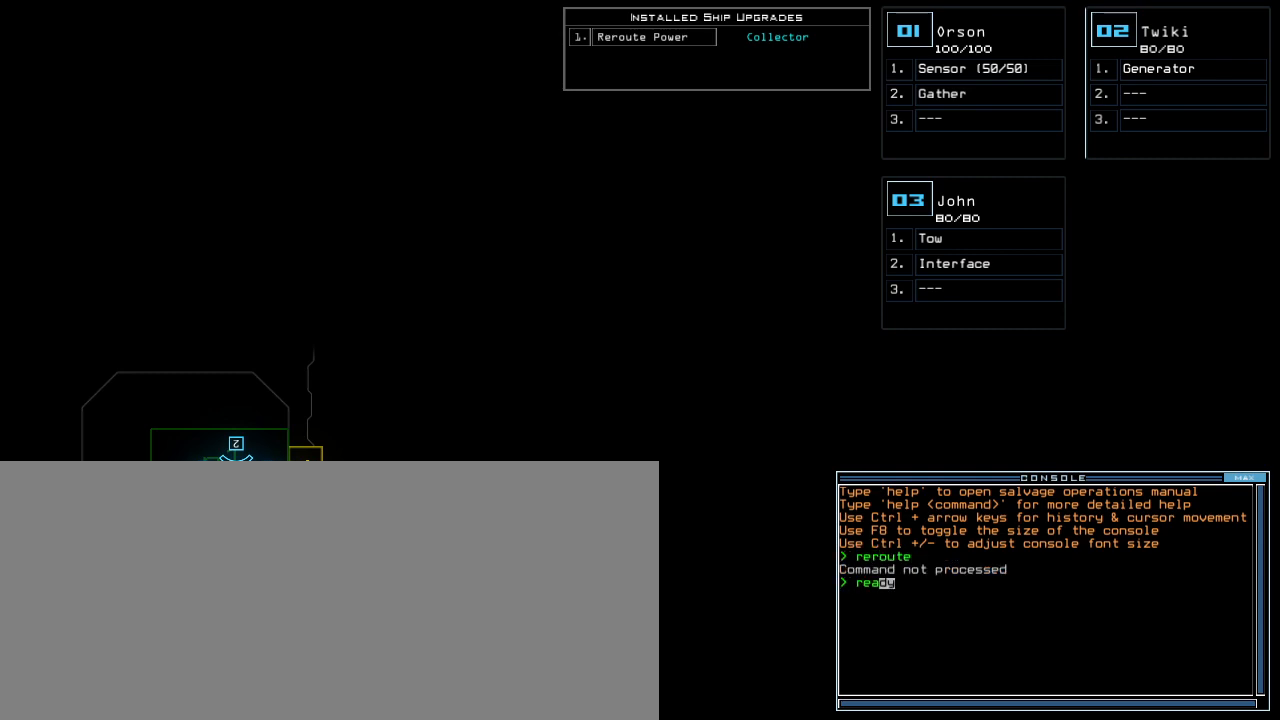
Gameplay with keyboard; each line is a JSON object with the keys held at the frame after it. "events" lists presses ("down") and releases ("up") of ".", "0", "1", "2", "3", "4", "5", "6", "7", "8", "9", "a", "b", "backspace", "c", "caps_lock", "comma", "ctrl_l", "ctrl_r", "d", "down", "e", "equals", "escape", "f", "f8", "g", "h", "i", "j", "k", "l", "left", "m", "minus", "n", "o", "p", "q", "quote", "r", "return", "right", "s", "semicolon", "shift_l", "shift_r", "space", "t", "tab", "tilde", "u", "up", "v", "w", "x", "y" and "z" between this image and that frame as [ms after this image, input, new state], when the widget could be followed in between. No other keys are recorded. Mouse input is not recorded. Not read: other_keys.
{"keys": [], "events": []}
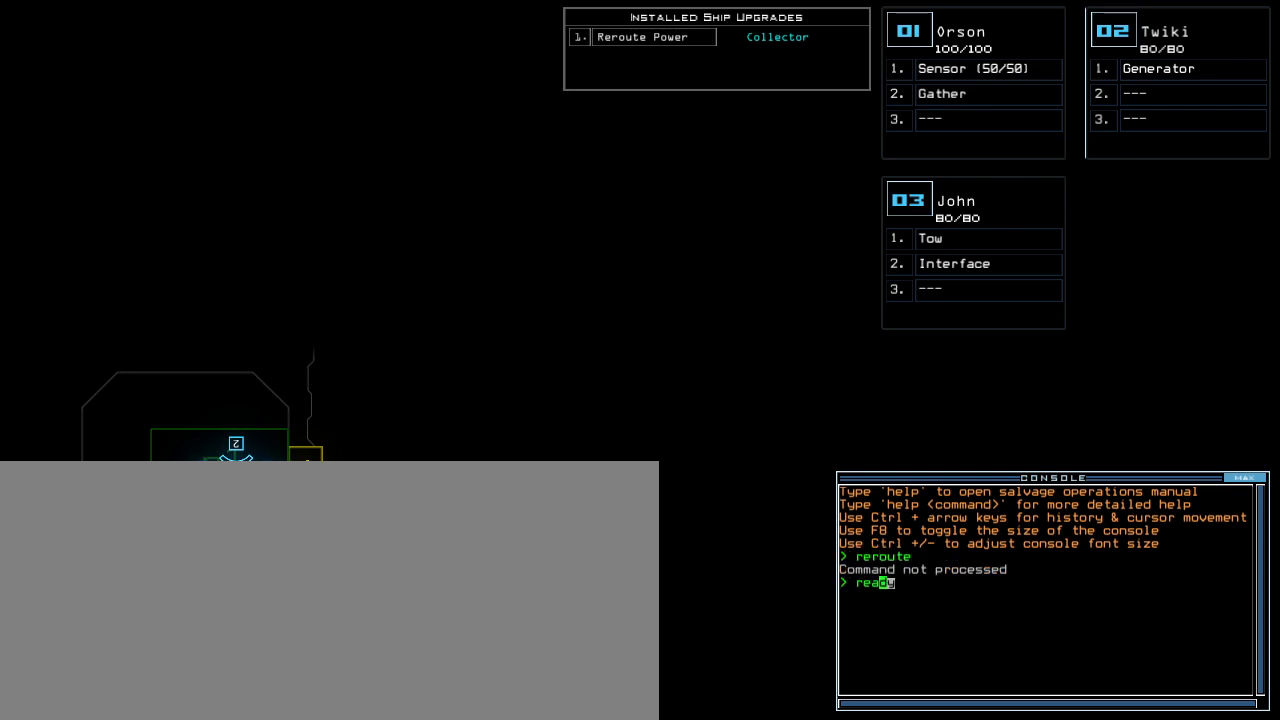
{"keys": ["3"], "events": [[340, "space", "down"], [420, "space", "up"], [500, "3", "down"]]}
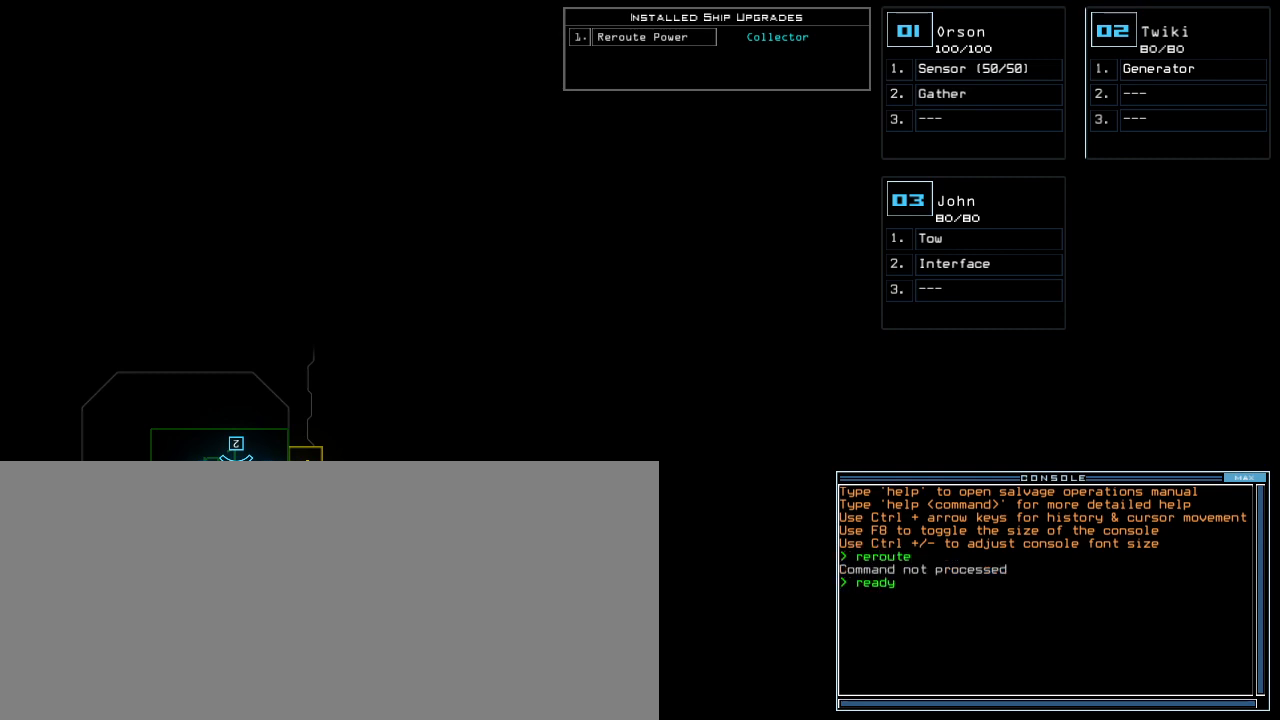
{"keys": [], "events": [[80, "3", "up"], [240, "semicolon", "down"], [300, "semicolon", "up"]]}
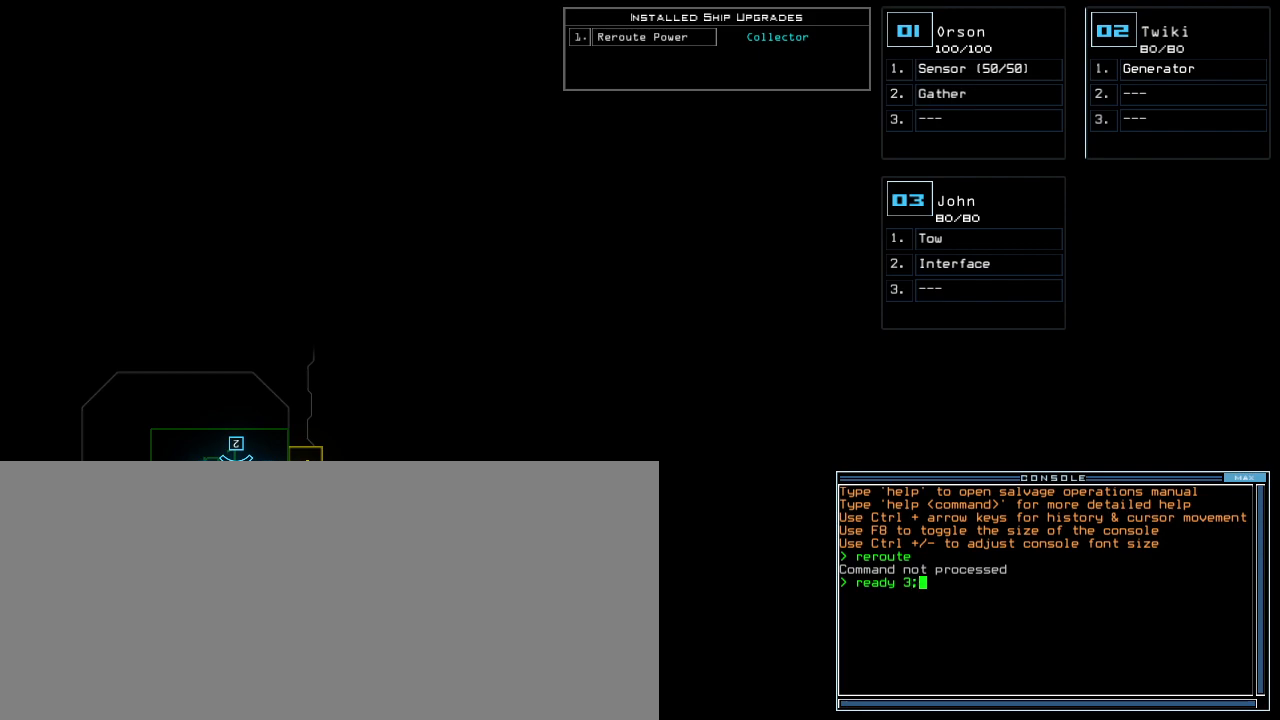
{"keys": [], "events": [[80, "s", "down"], [120, "e", "down"], [140, "s", "up"], [220, "t", "down"], [240, "e", "up"], [320, "t", "up"], [340, "space", "down"], [440, "space", "up"]]}
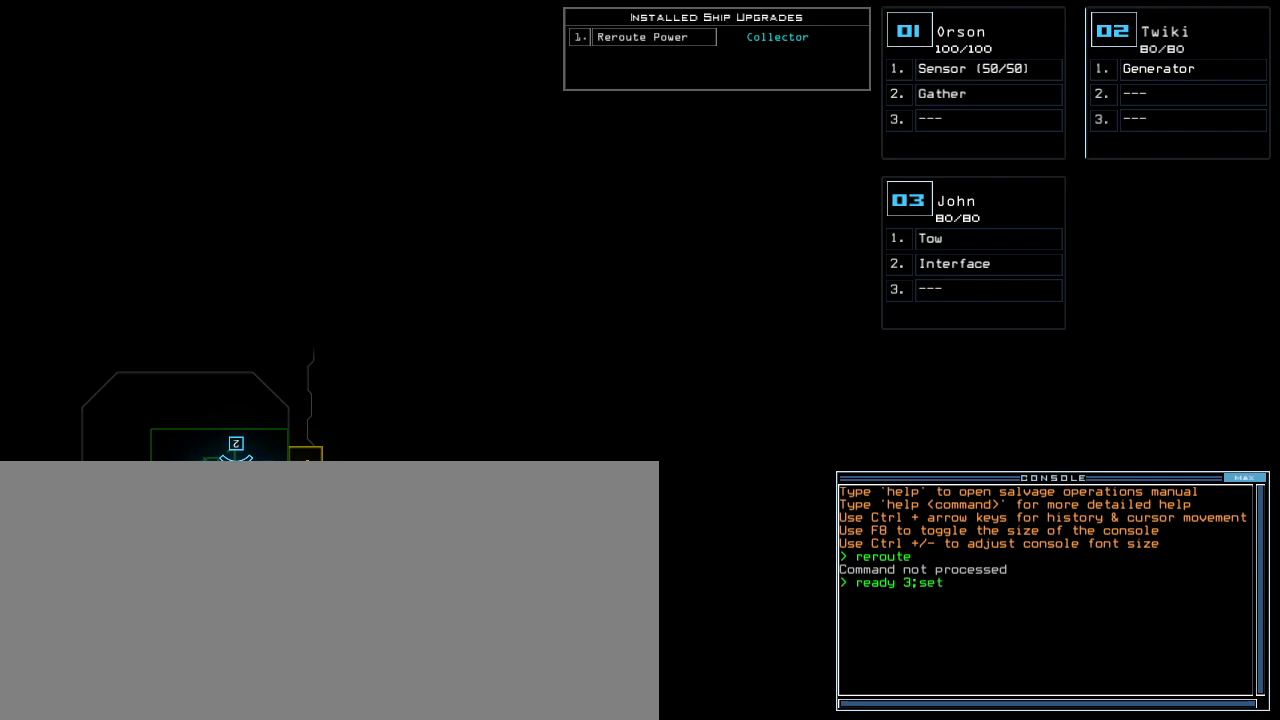
{"keys": [], "events": [[100, "2", "down"], [160, "2", "up"], [220, "semicolon", "down"], [300, "semicolon", "up"]]}
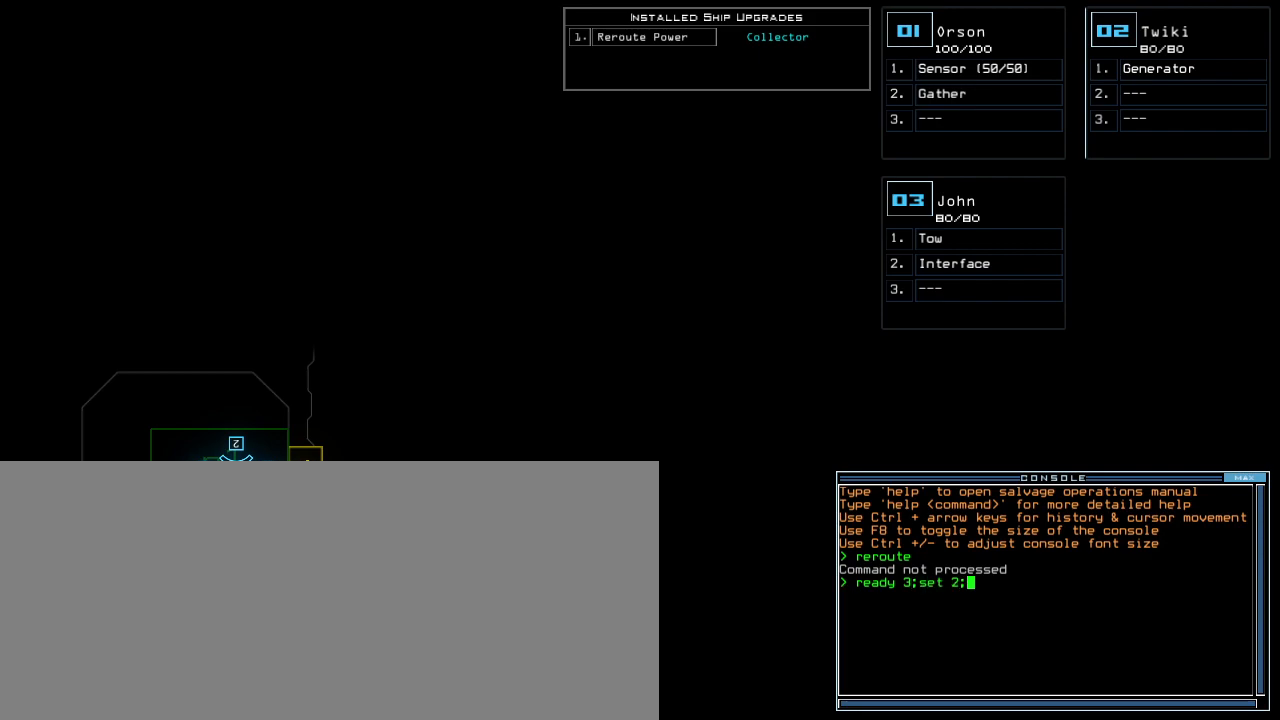
{"keys": [], "events": []}
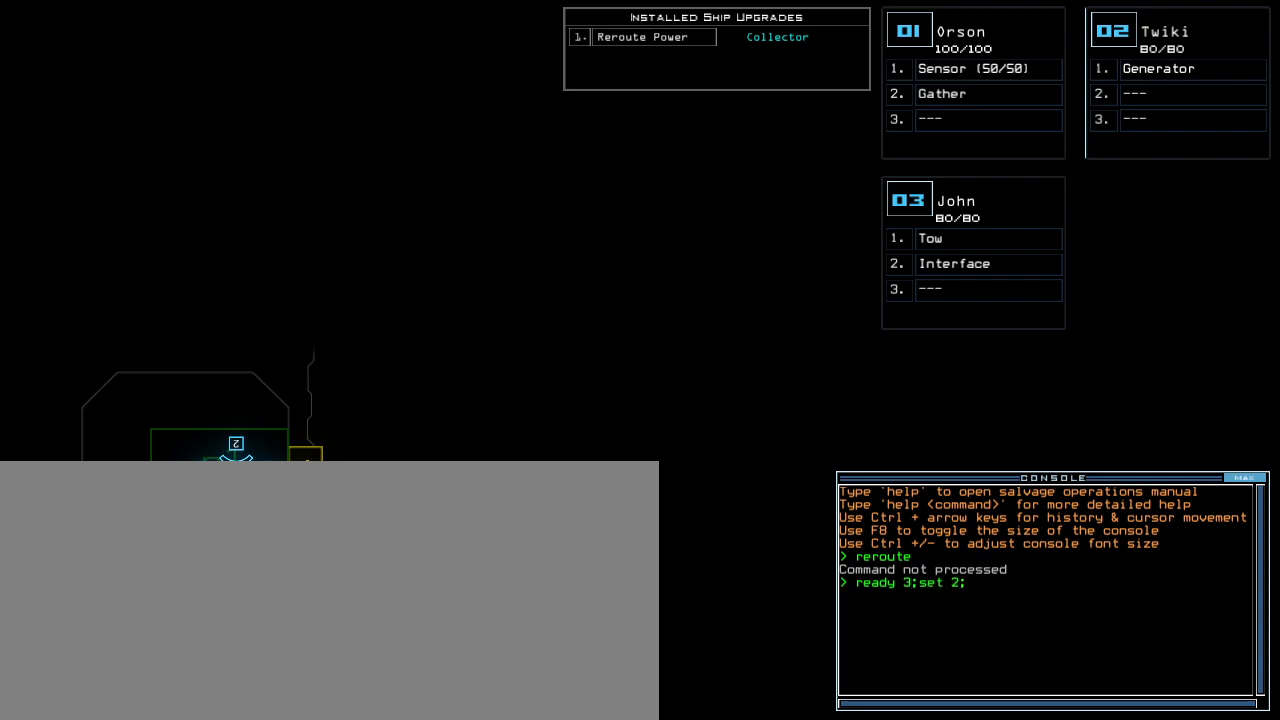
{"keys": ["t"], "events": [[340, "s", "down"], [440, "s", "up"], [460, "t", "down"]]}
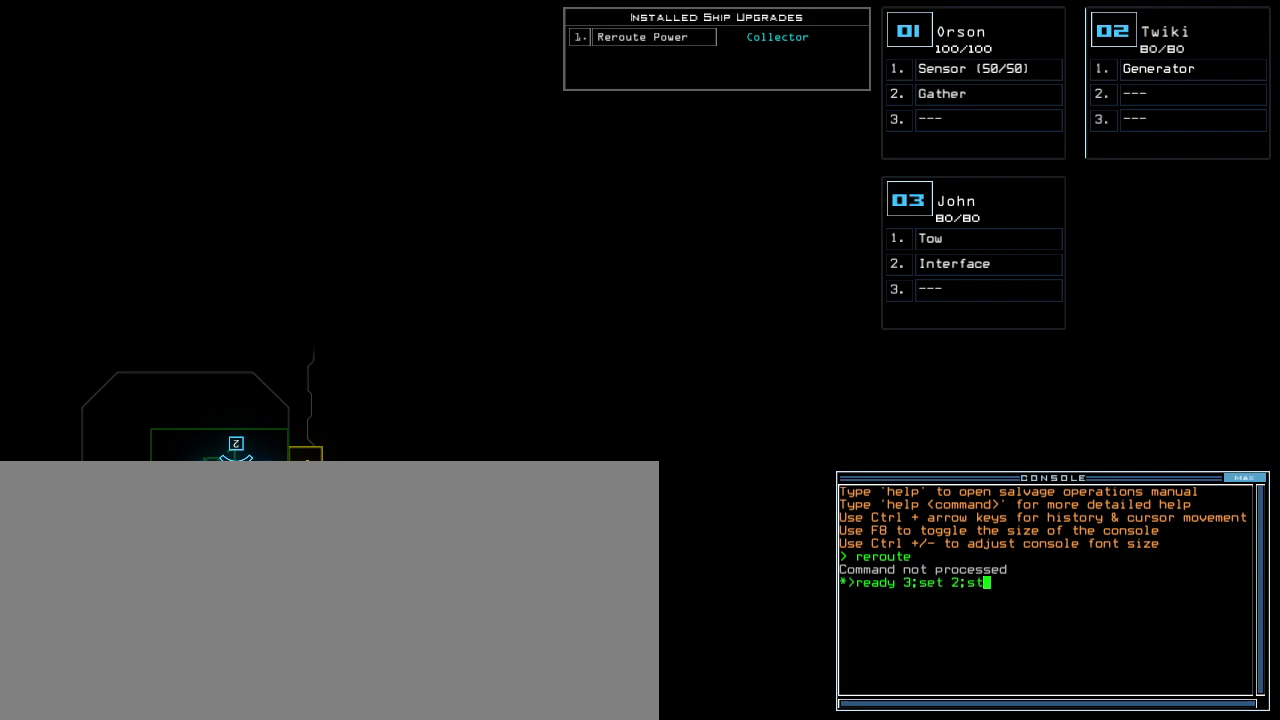
{"keys": [], "events": [[40, "a", "down"], [60, "t", "up"], [140, "a", "up"]]}
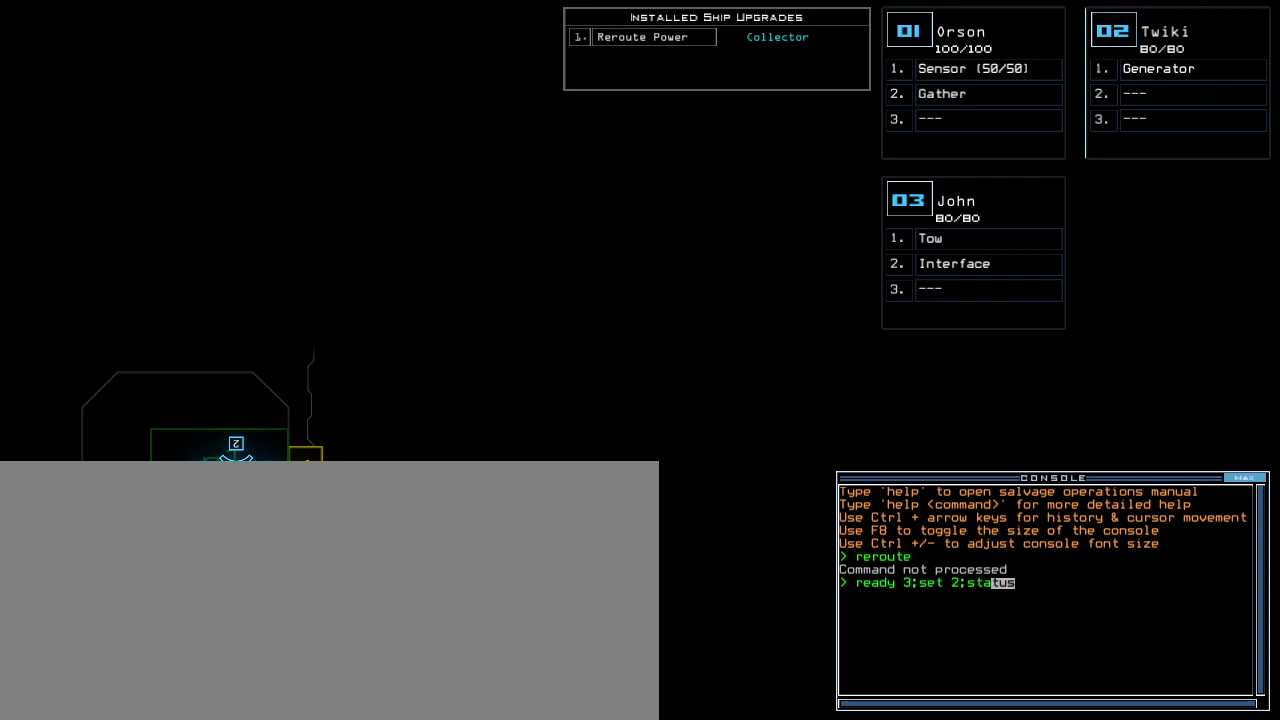
{"keys": [], "events": [[240, "return", "down"], [300, "return", "up"]]}
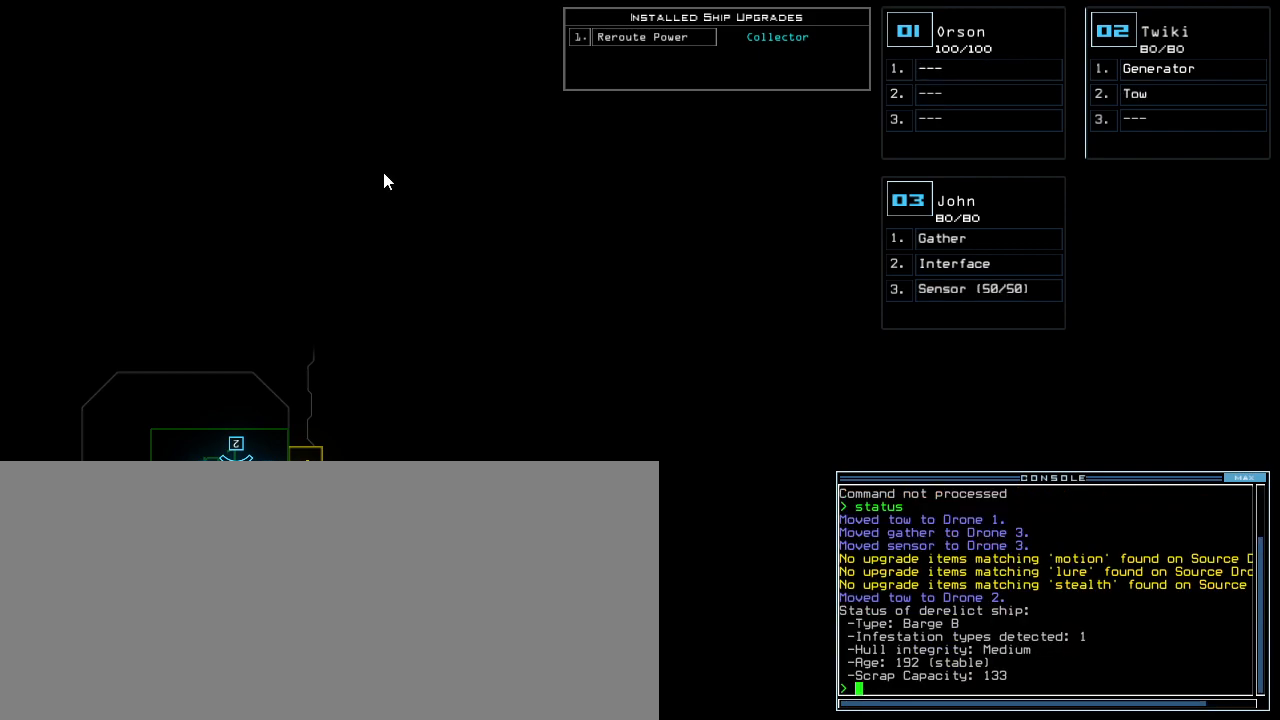
{"keys": [], "events": []}
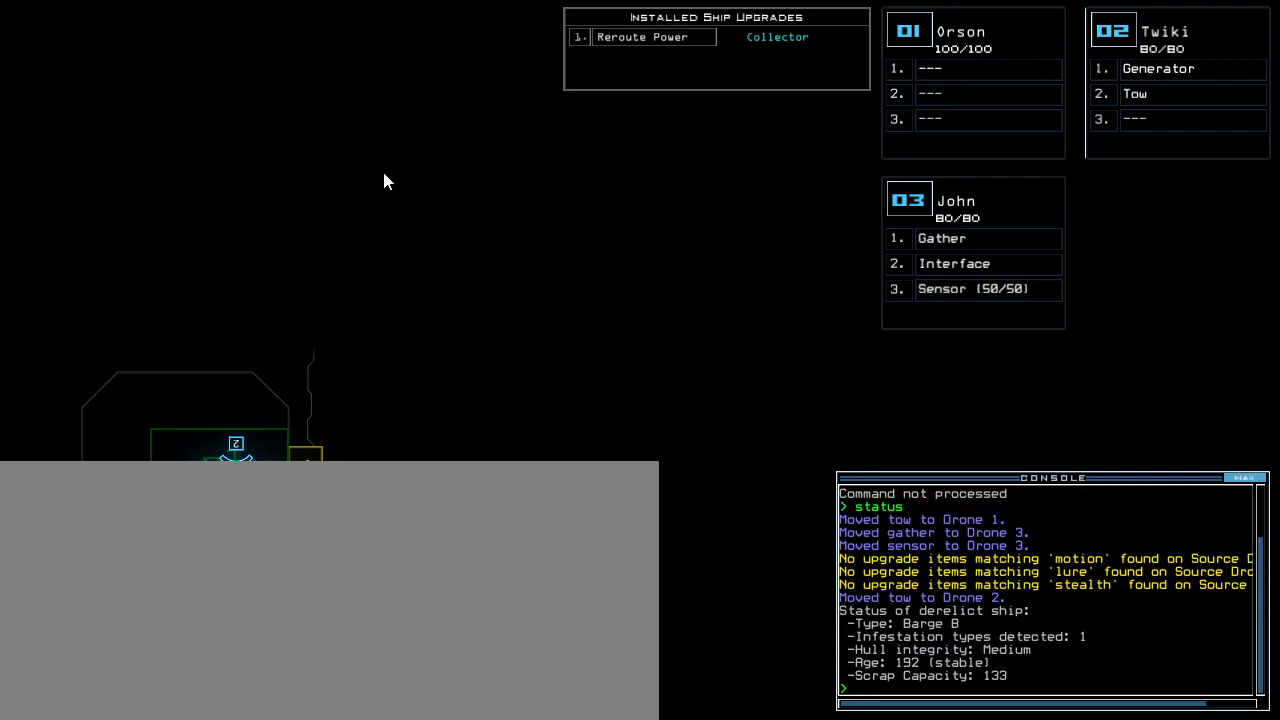
{"keys": [], "events": []}
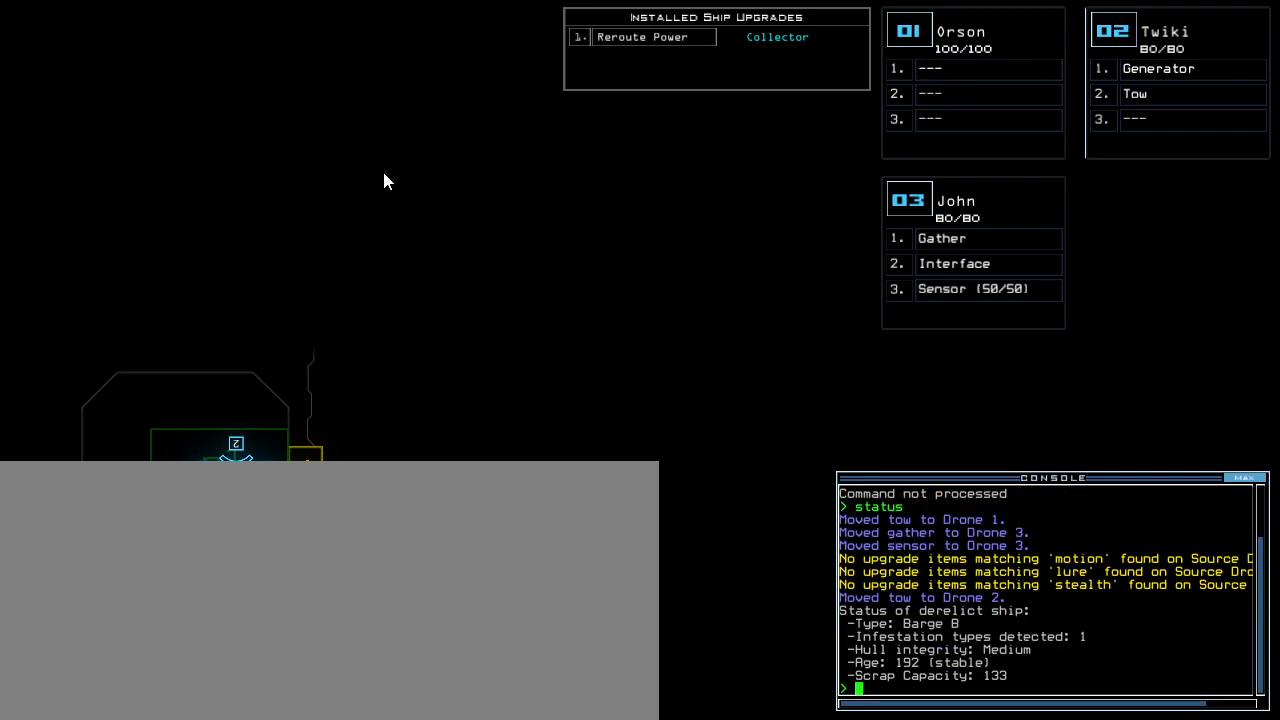
{"keys": [], "events": []}
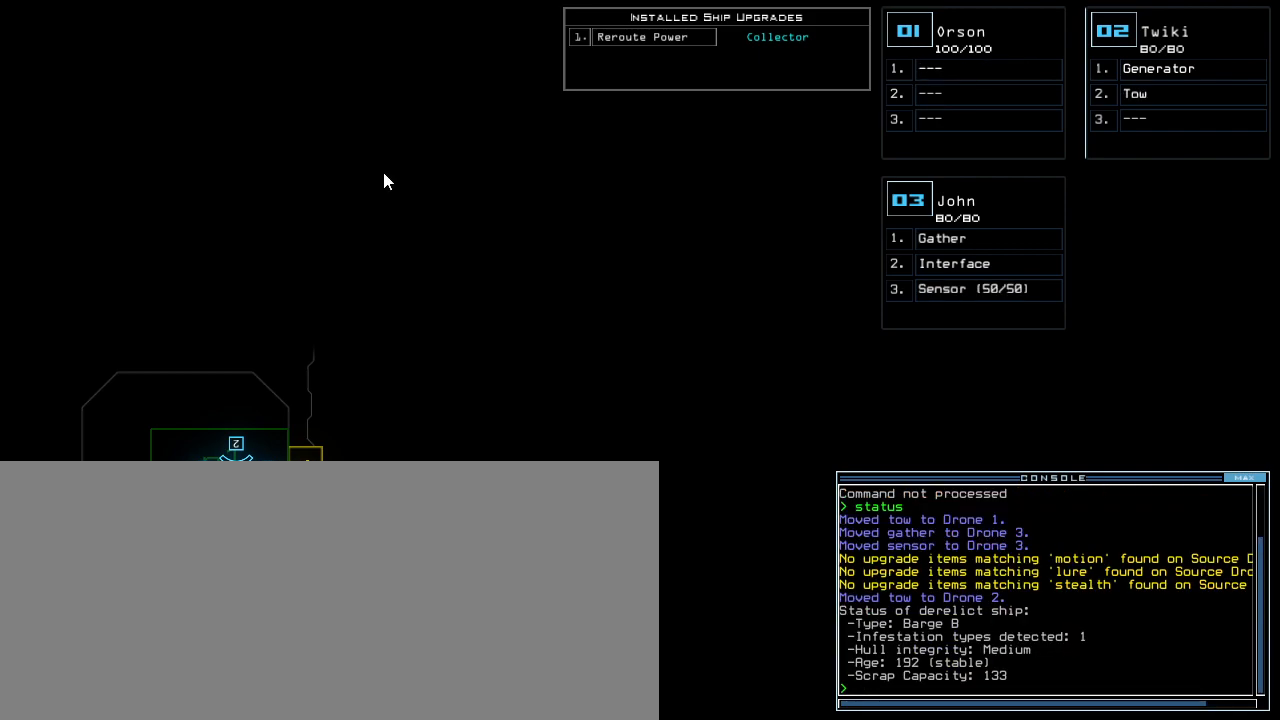
{"keys": [], "events": []}
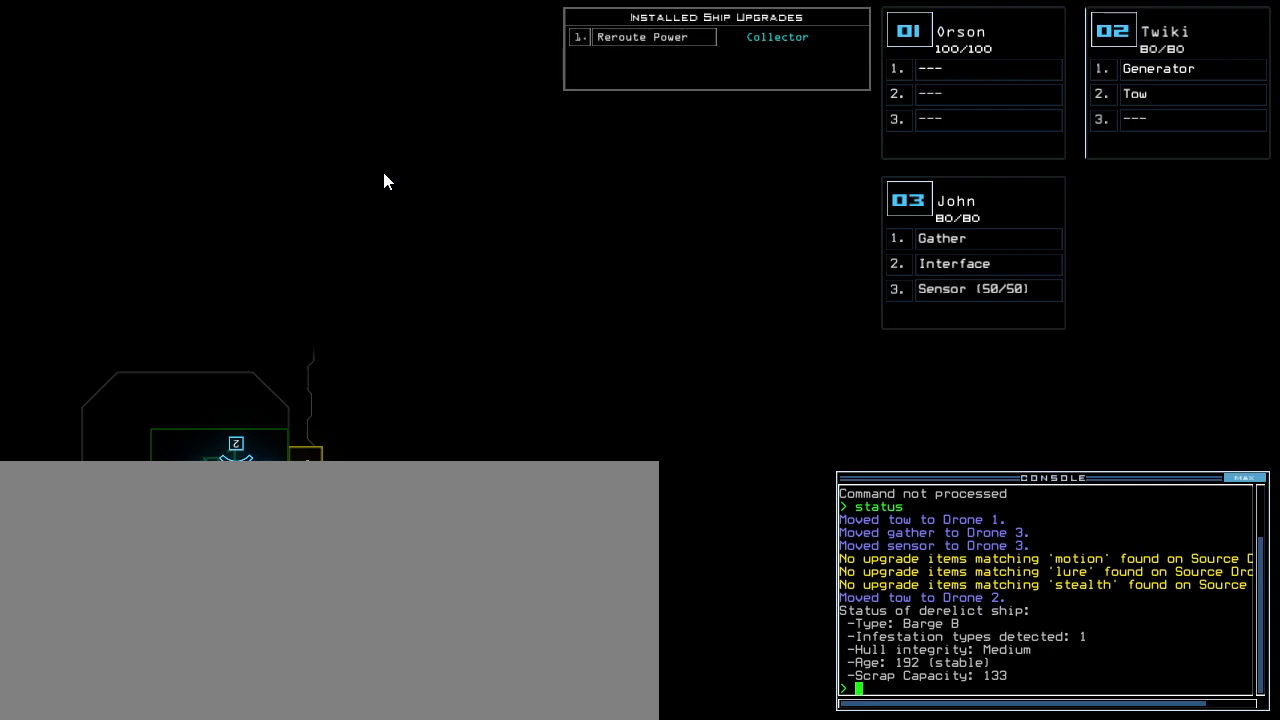
{"keys": [], "events": []}
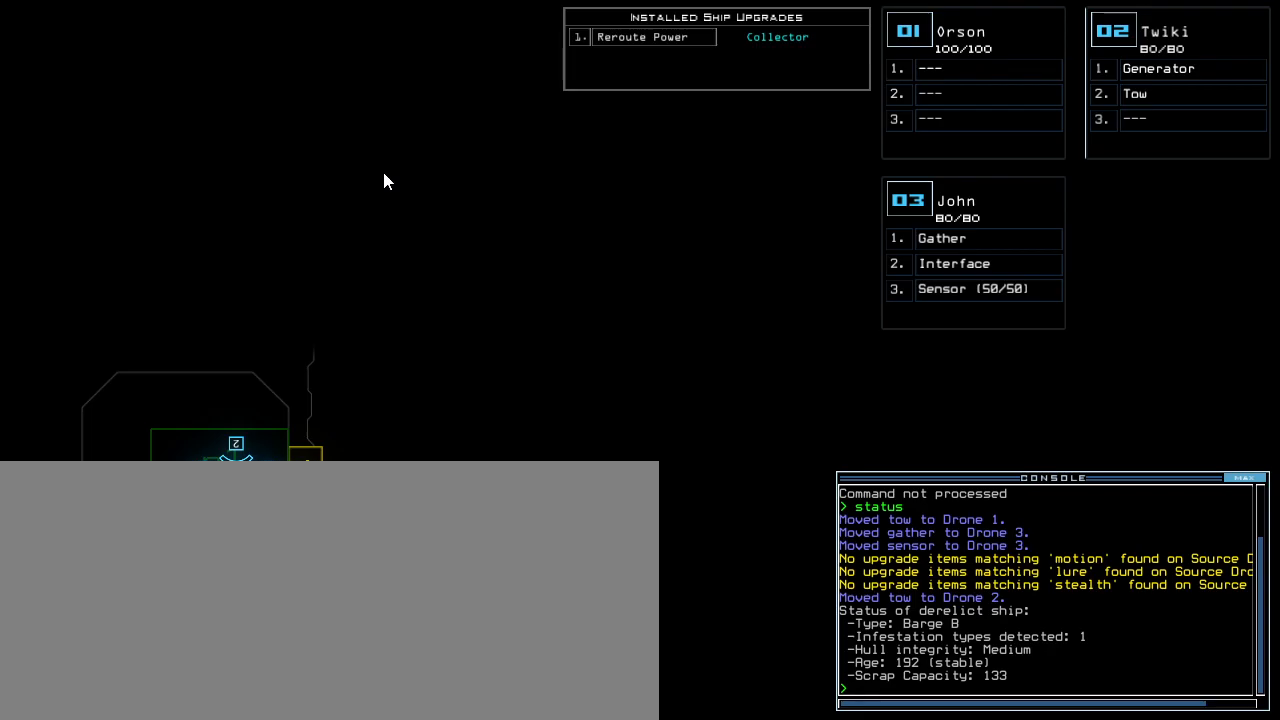
{"keys": ["left"], "events": [[420, "left", "down"]]}
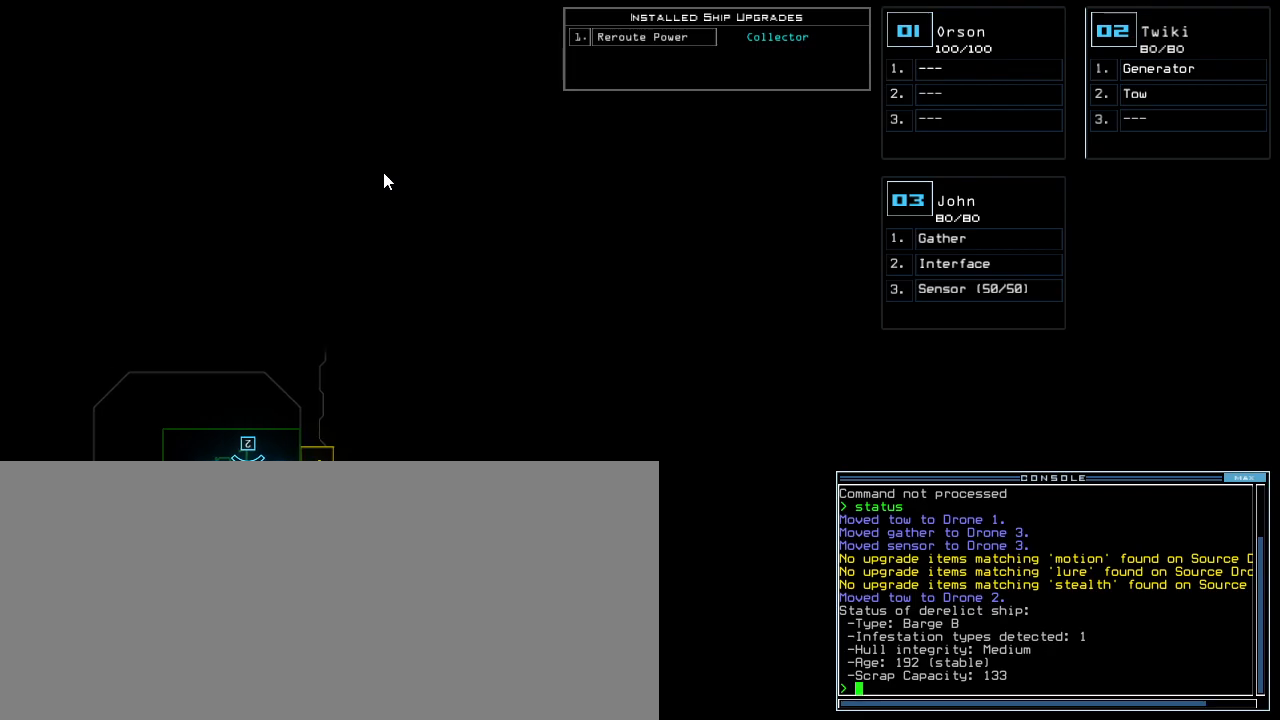
{"keys": [], "events": [[140, "left", "up"]]}
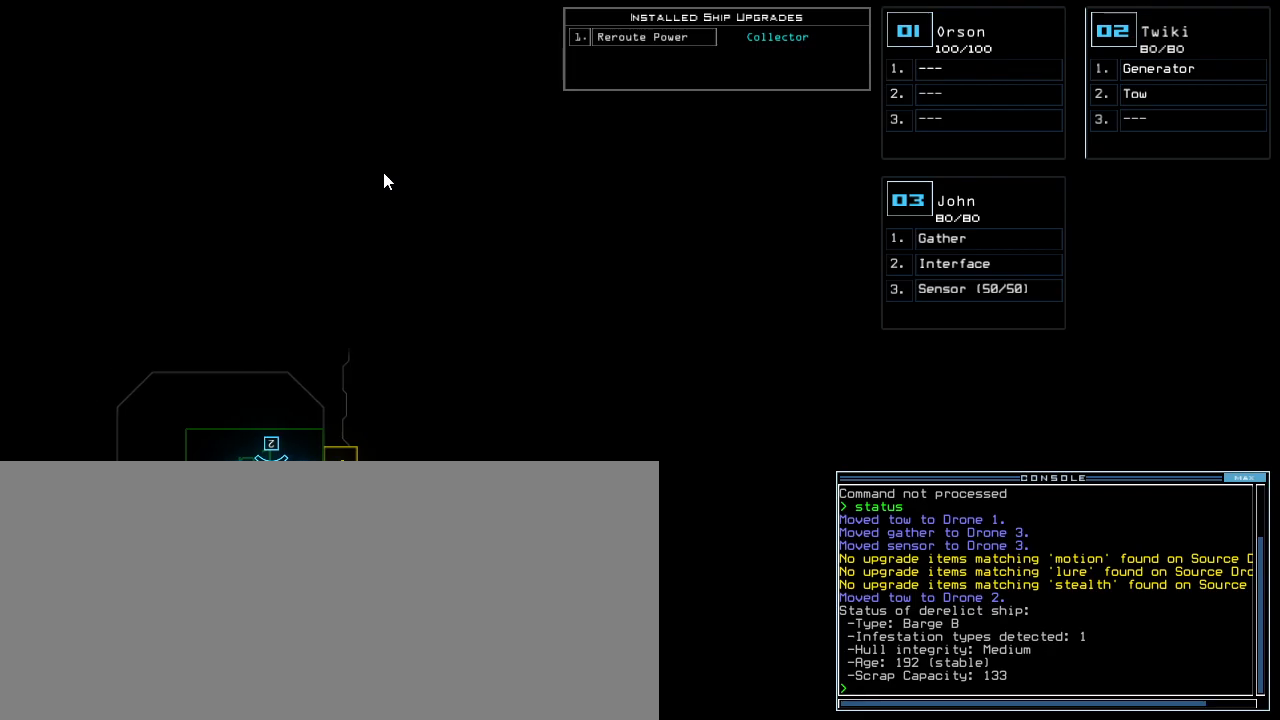
{"keys": ["left"], "events": [[420, "3", "down"], [480, "3", "up"], [480, "left", "down"]]}
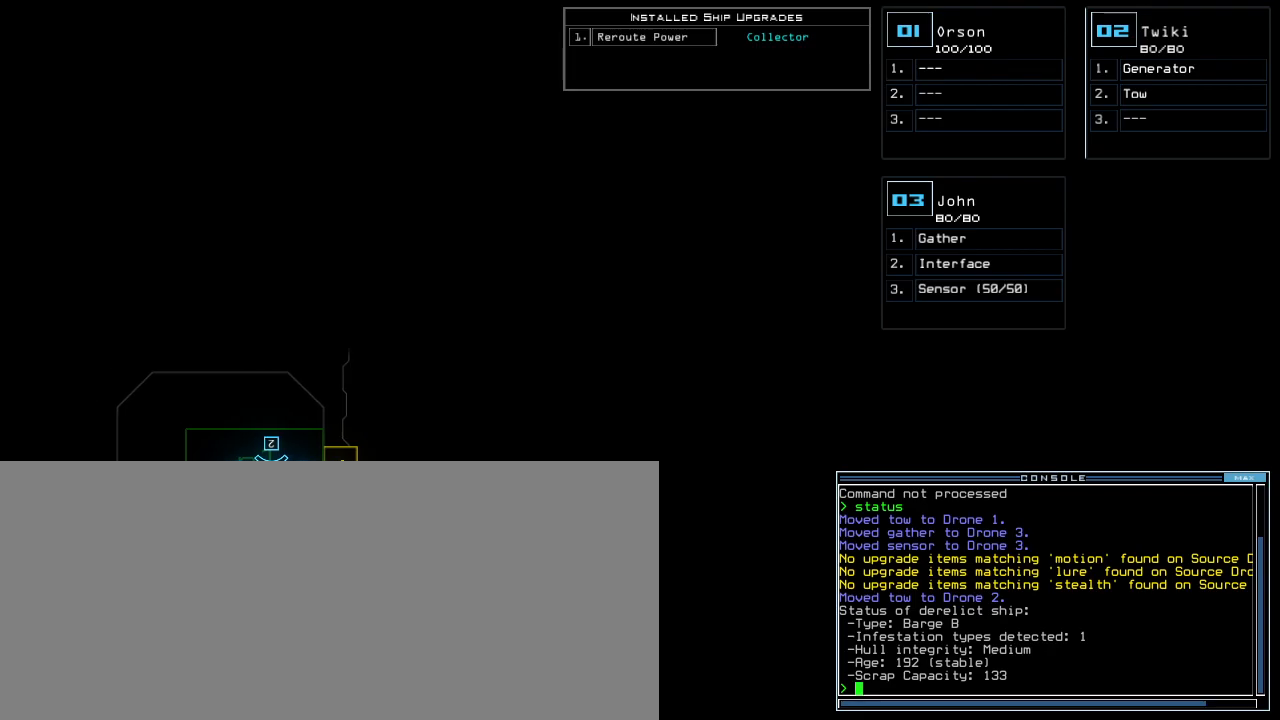
{"keys": ["up"], "events": [[120, "up", "down"], [360, "left", "up"]]}
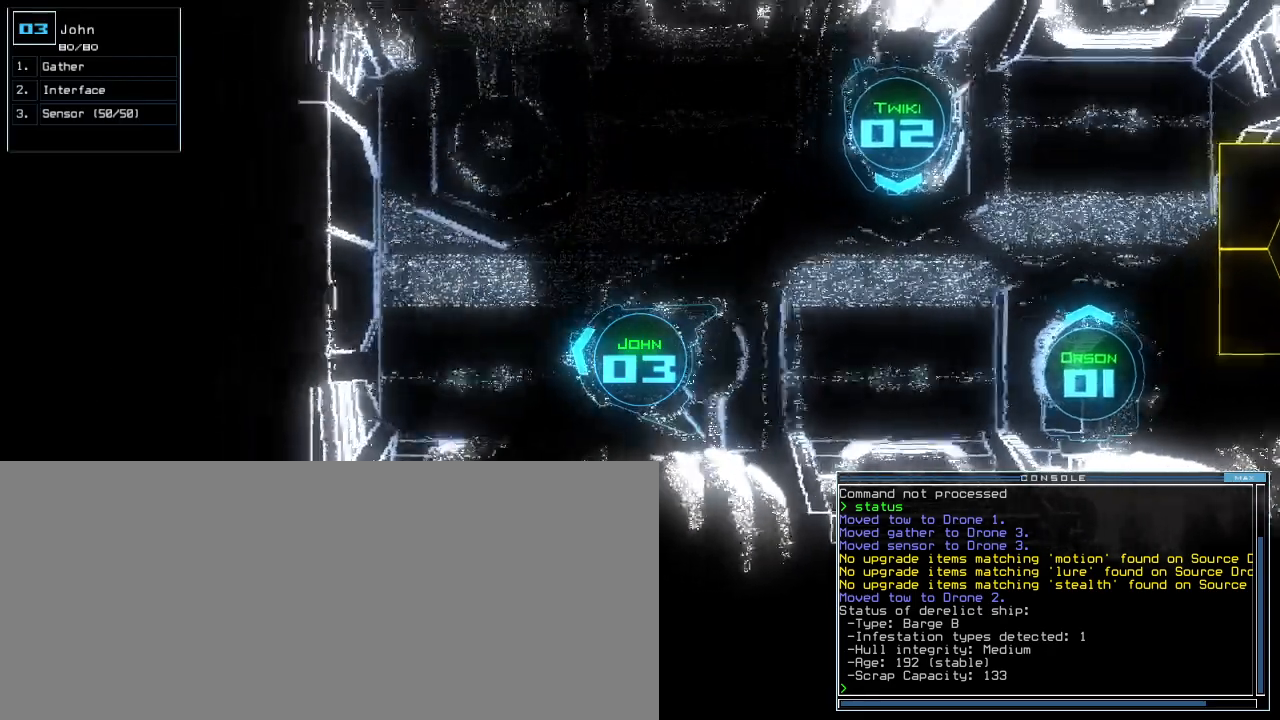
{"keys": ["up"], "events": [[180, "right", "down"], [260, "right", "up"]]}
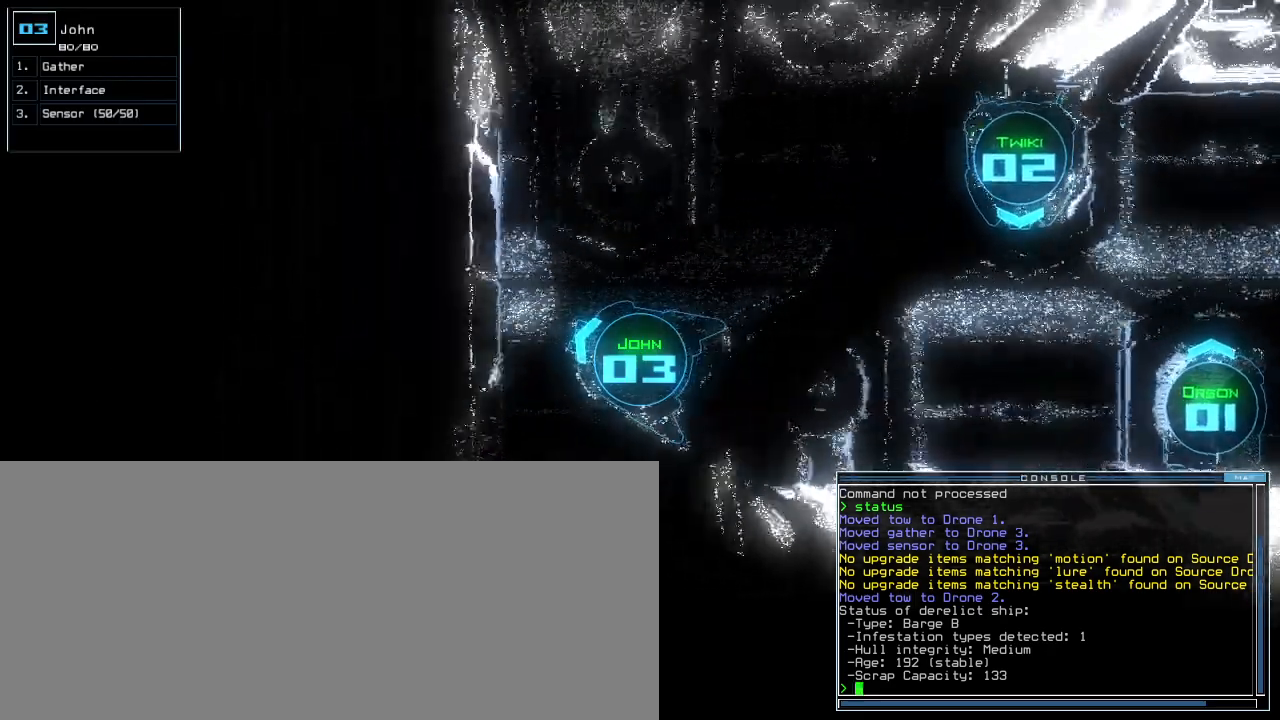
{"keys": [], "events": [[20, "right", "down"], [120, "right", "up"], [140, "s", "down"], [200, "s", "up"], [260, "s", "down"], [360, "return", "down"], [360, "s", "up"], [440, "return", "up"], [440, "up", "up"]]}